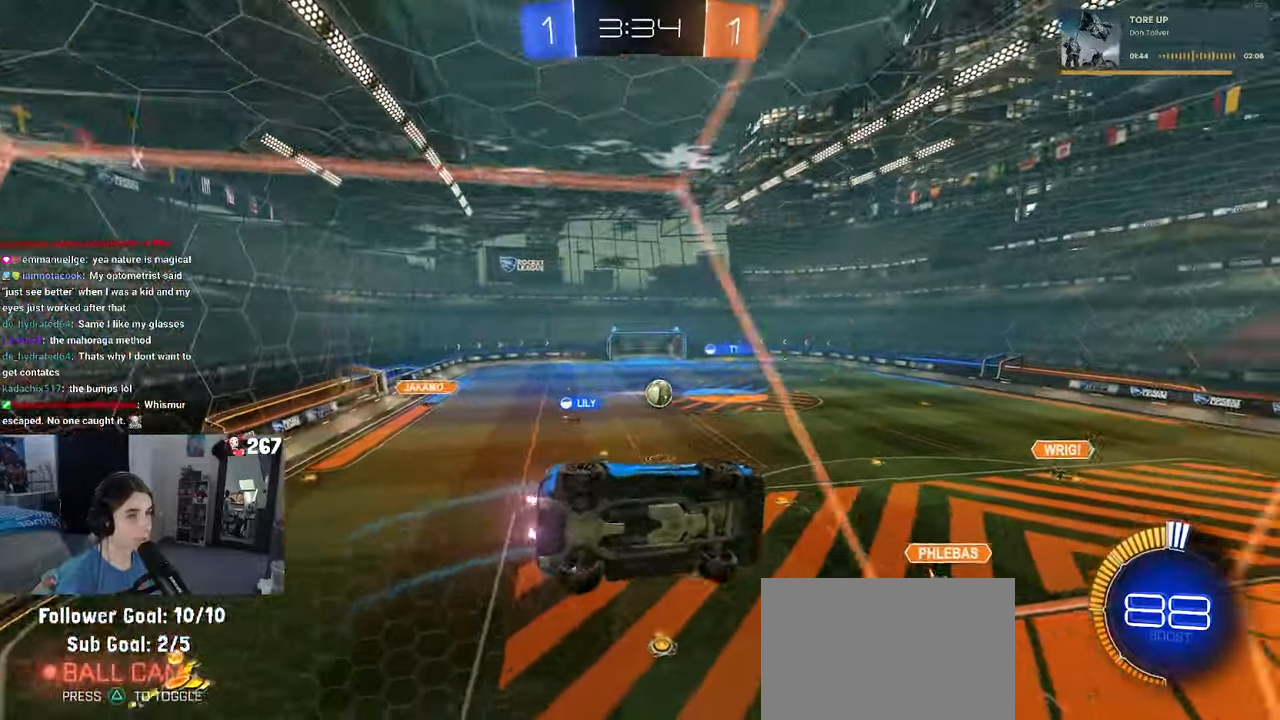
Gameplay with a controller (PlayStation layout); each line is a JSON object with the inputs held at the frame after it. "events" lists button and stick changes between this image and that frame as [ms after this image, input, new state], when the widget could be followed in between. Not read: R2.
{"buttons": ["CROSS", "R1"], "left_stick": "down-right", "right_stick": "center", "events": [[116, "left_stick", "center"], [216, "CROSS", "down"], [216, "R1", "down"], [233, "left_stick", "down-right"], [300, "SQUARE", "down"], [433, "CROSS", "up"], [500, "CROSS", "down"], [500, "SQUARE", "up"]]}
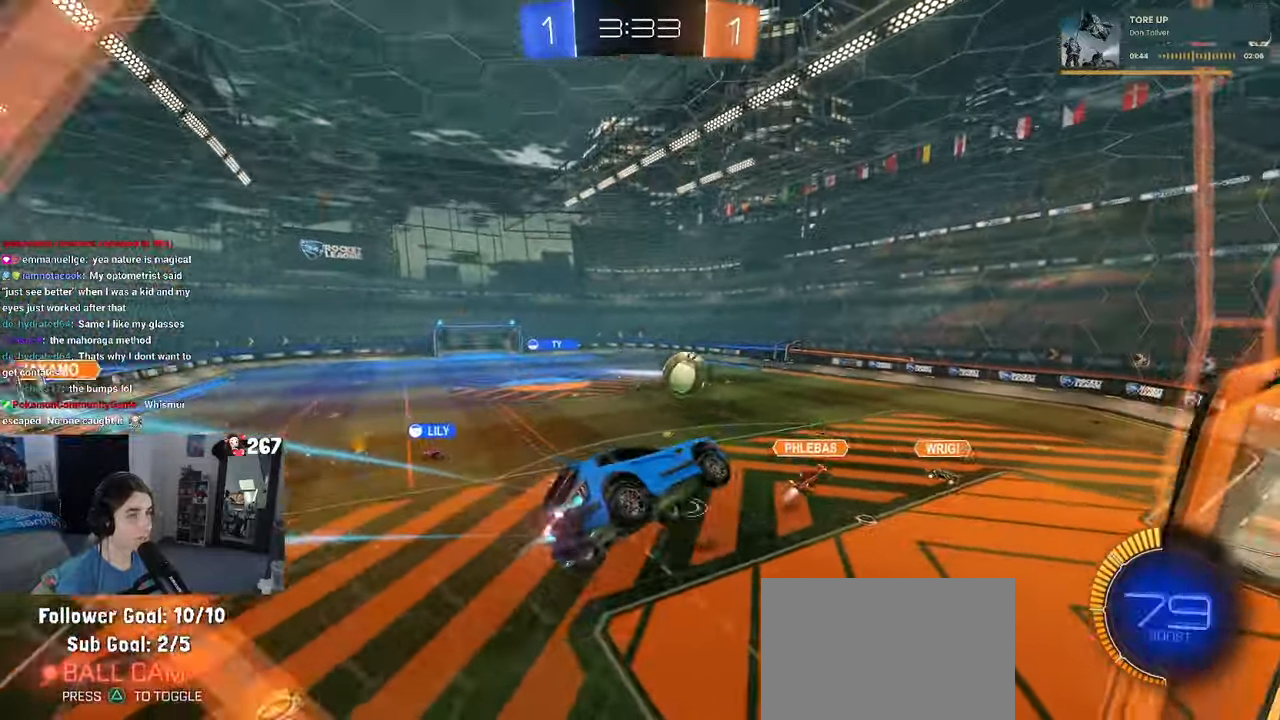
{"buttons": [], "left_stick": "center", "right_stick": "center"}
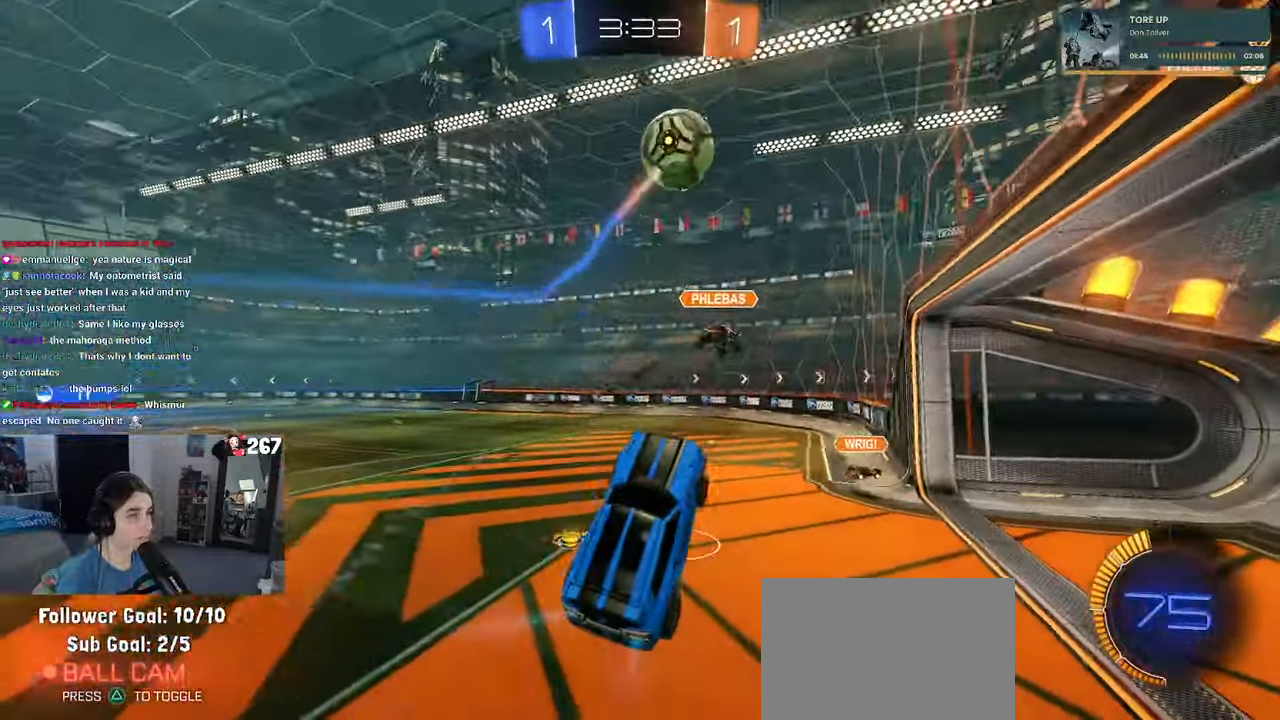
{"buttons": ["R1"], "left_stick": "left", "right_stick": "center", "events": [[83, "left_stick", "up"], [166, "R1", "down"], [200, "CROSS", "down"], [316, "CROSS", "up"], [350, "left_stick", "left"], [383, "TRIANGLE", "down"], [500, "TRIANGLE", "up"]]}
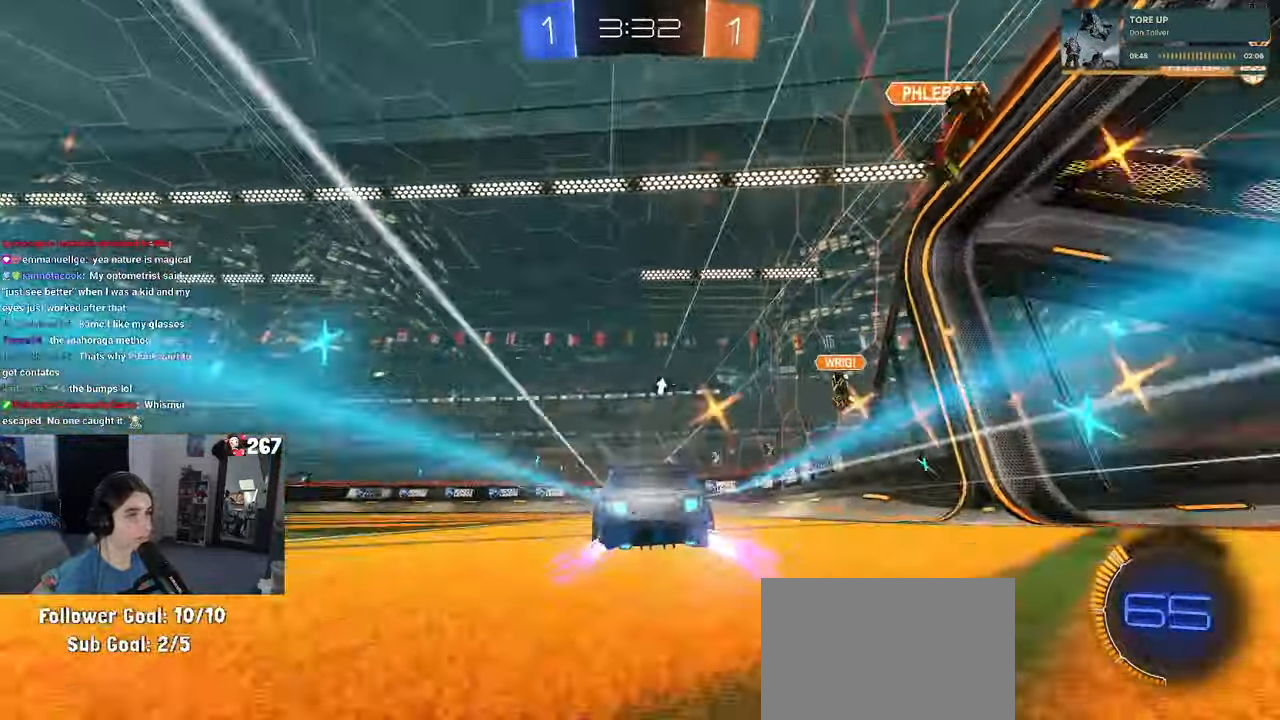
{"buttons": [], "left_stick": "left", "right_stick": "center", "events": [[16, "left_stick", "center"], [233, "left_stick", "left"], [350, "R1", "up"]]}
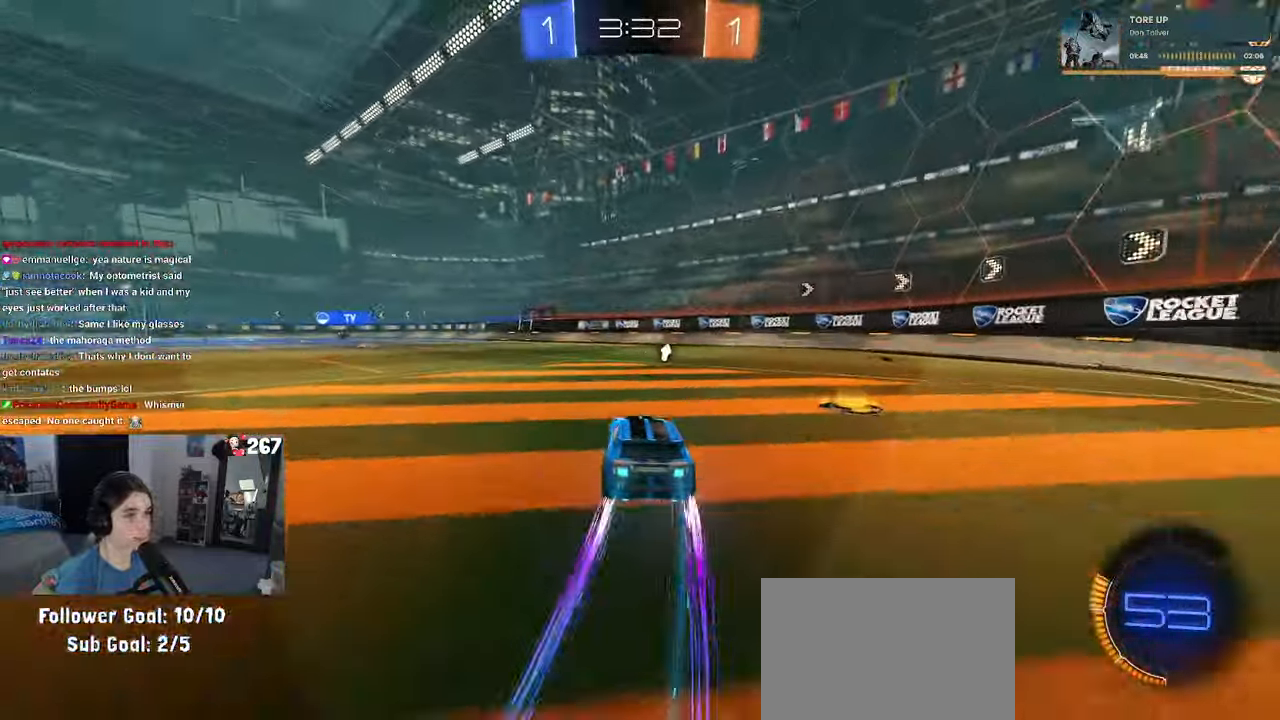
{"buttons": [], "left_stick": "right", "right_stick": "center", "events": [[400, "left_stick", "center"], [500, "left_stick", "right"]]}
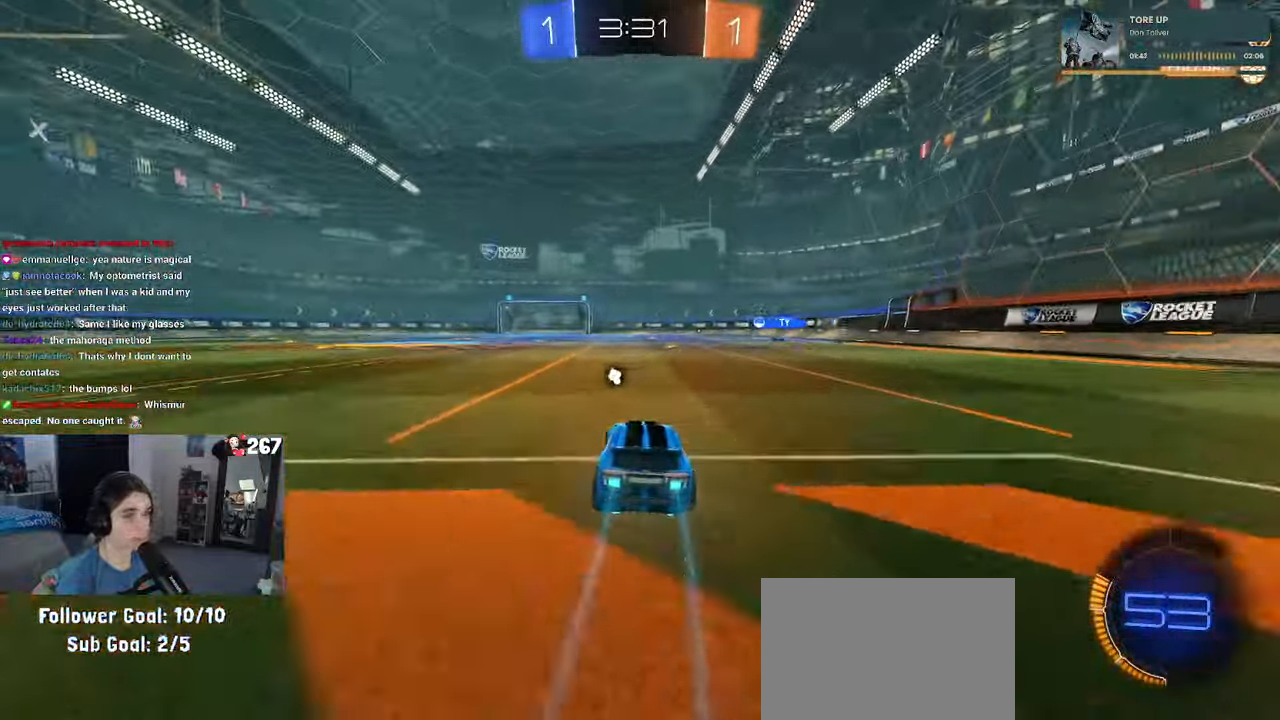
{"buttons": ["SQUARE"], "left_stick": "down-right", "right_stick": "center", "events": [[66, "left_stick", "center"], [233, "CROSS", "down"], [233, "left_stick", "up-left"], [316, "CROSS", "up"], [316, "left_stick", "up-right"], [383, "CROSS", "down"], [450, "SQUARE", "down"], [466, "CROSS", "up"], [483, "left_stick", "down-right"]]}
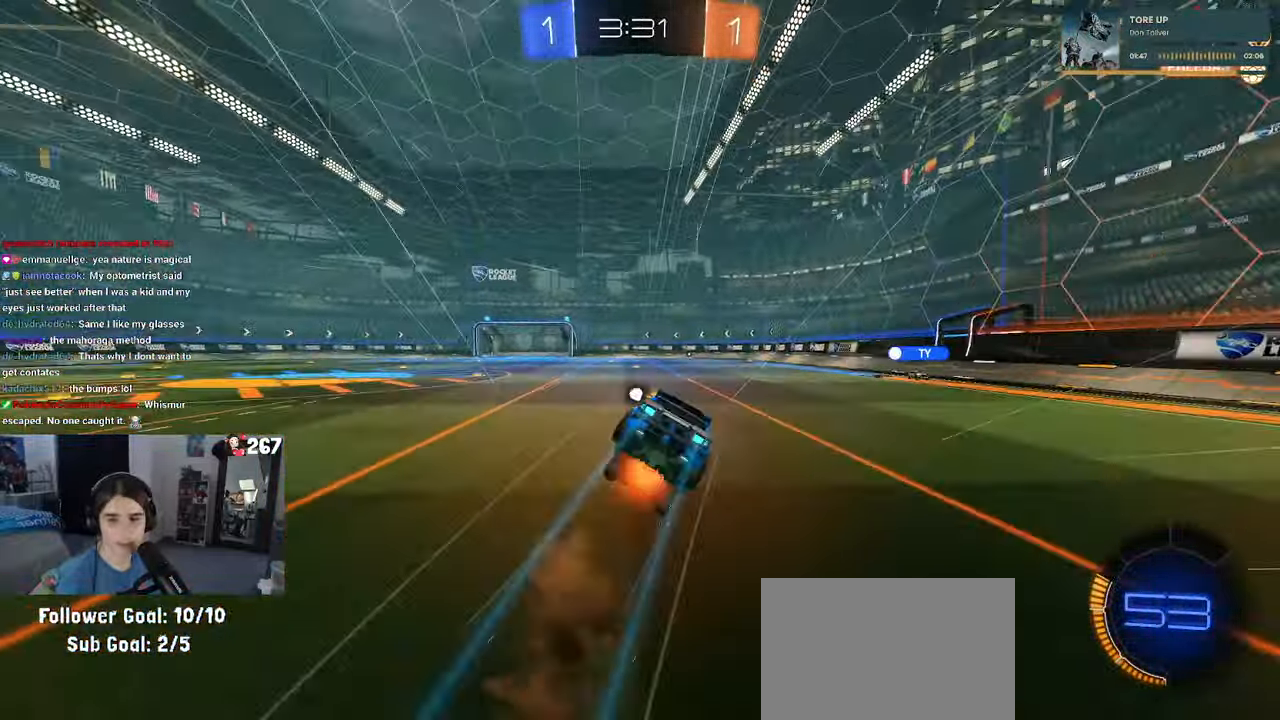
{"buttons": ["SQUARE"], "left_stick": "down-right", "right_stick": "center", "events": []}
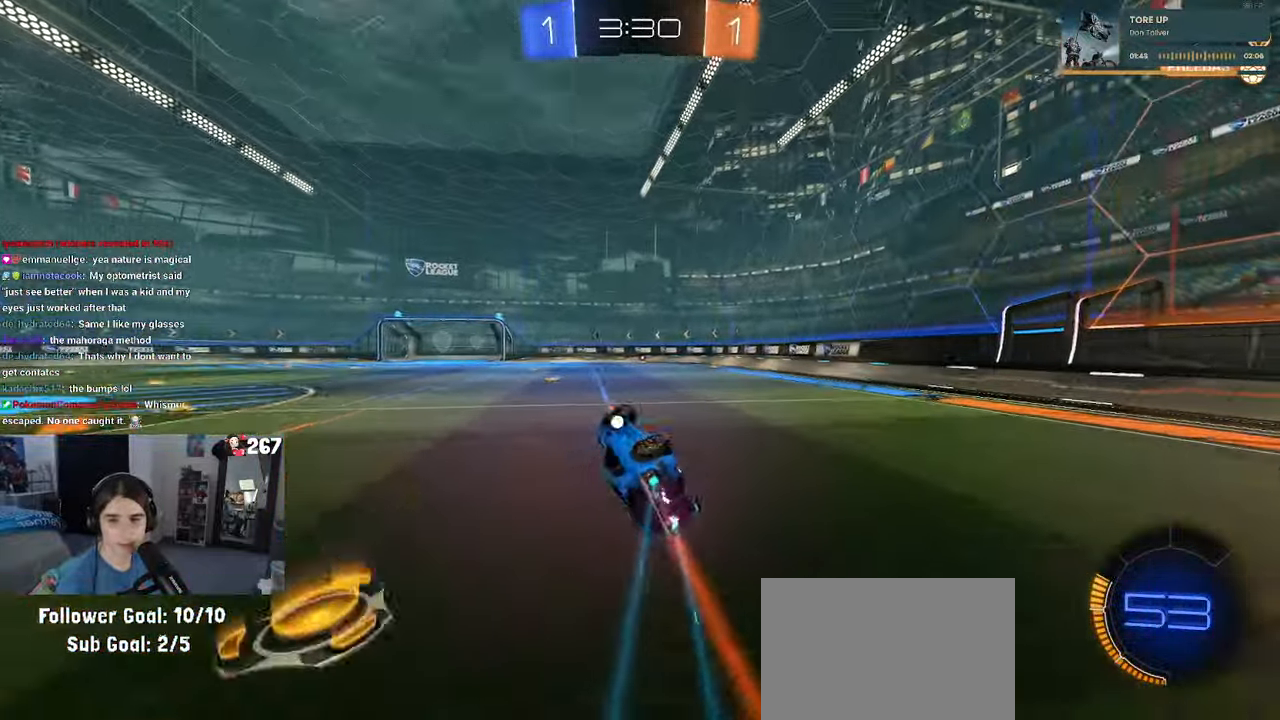
{"buttons": ["R1"], "left_stick": "left", "right_stick": "center", "events": [[183, "SQUARE", "up"], [300, "left_stick", "center"], [400, "left_stick", "left"], [433, "R1", "down"]]}
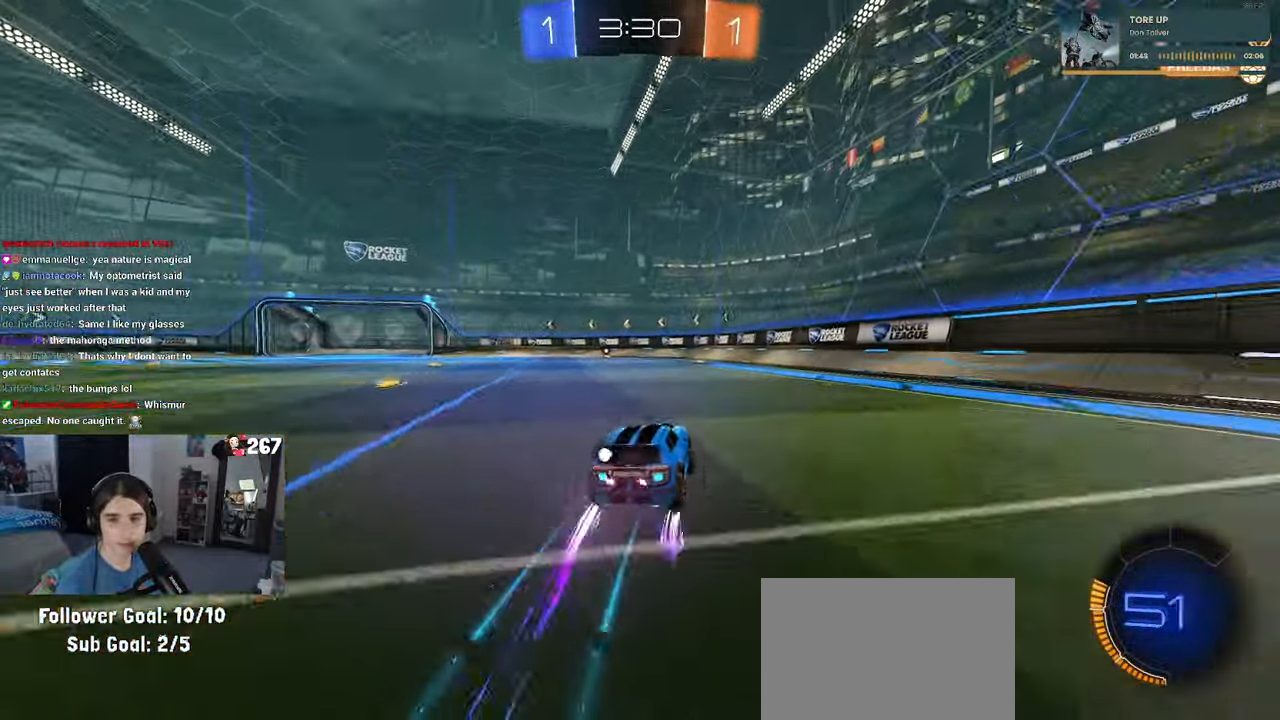
{"buttons": ["TRIANGLE"], "left_stick": "center", "right_stick": "center", "events": [[133, "left_stick", "center"], [200, "R1", "up"], [500, "TRIANGLE", "down"]]}
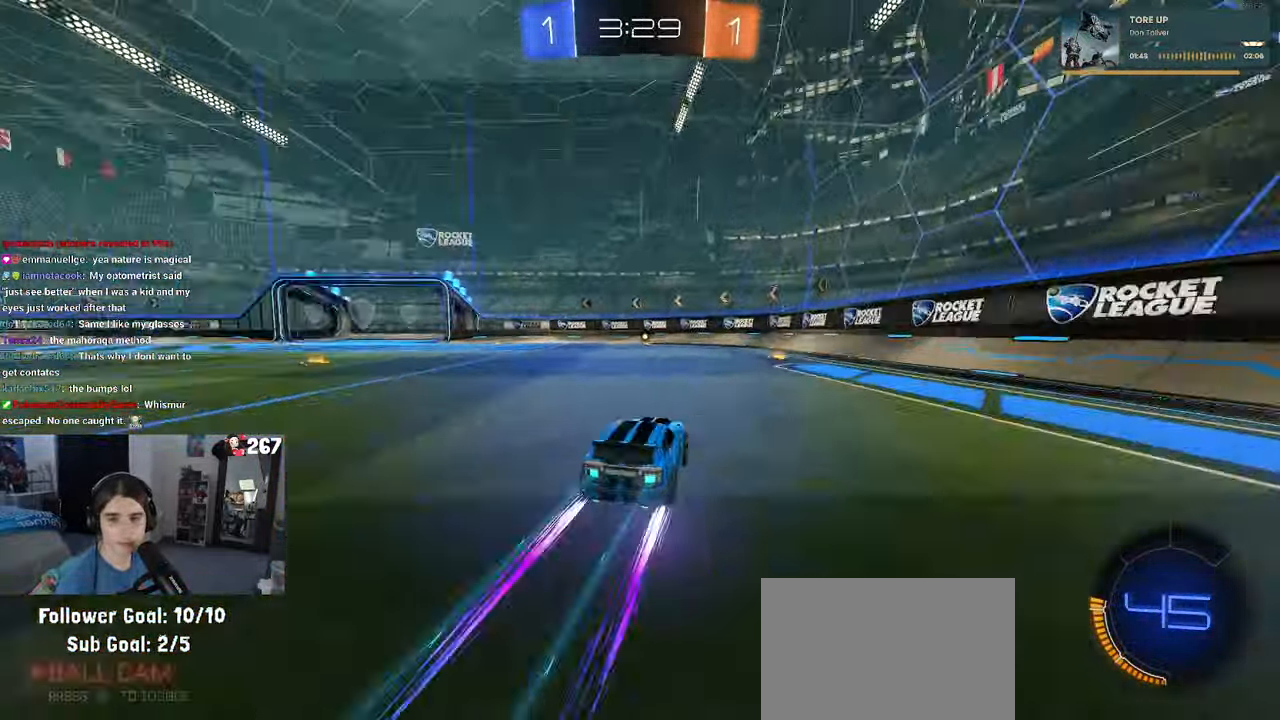
{"buttons": [], "left_stick": "center", "right_stick": "center", "events": [[150, "TRIANGLE", "up"]]}
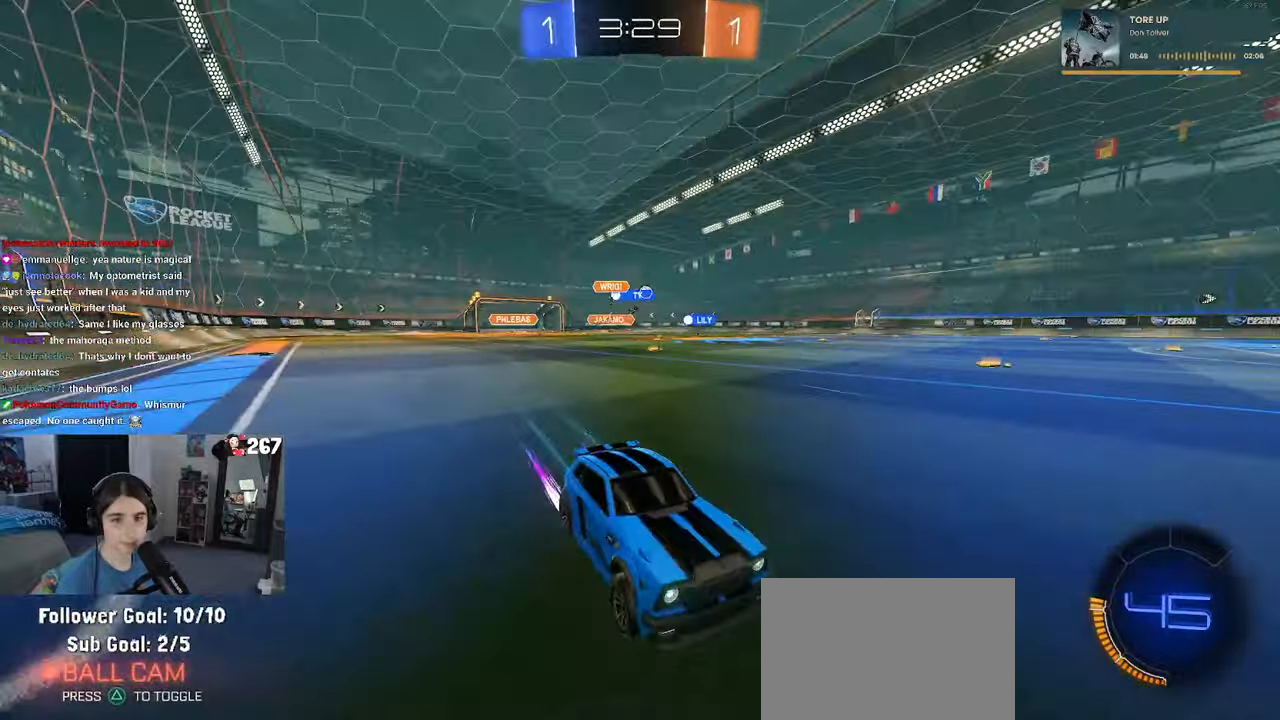
{"buttons": [], "left_stick": "left", "right_stick": "center", "events": [[250, "left_stick", "left"], [367, "SQUARE", "down"], [483, "SQUARE", "up"]]}
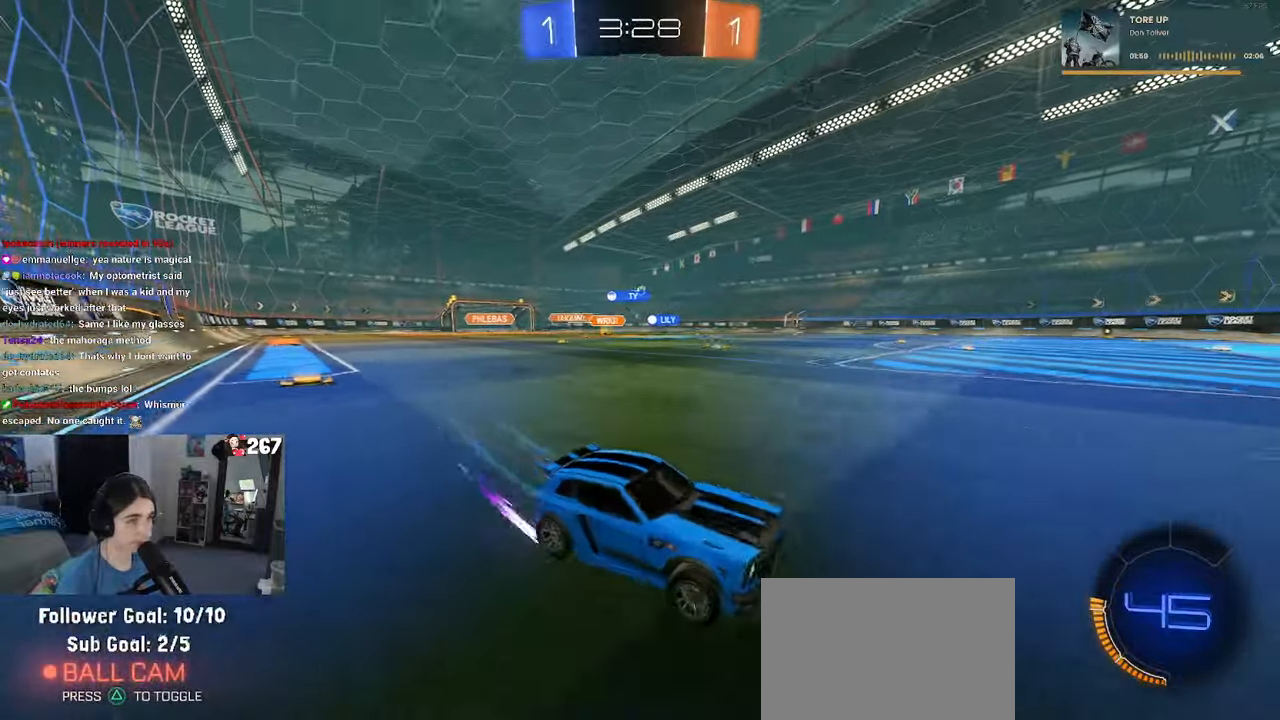
{"buttons": ["R1"], "left_stick": "left", "right_stick": "center", "events": [[417, "R1", "down"]]}
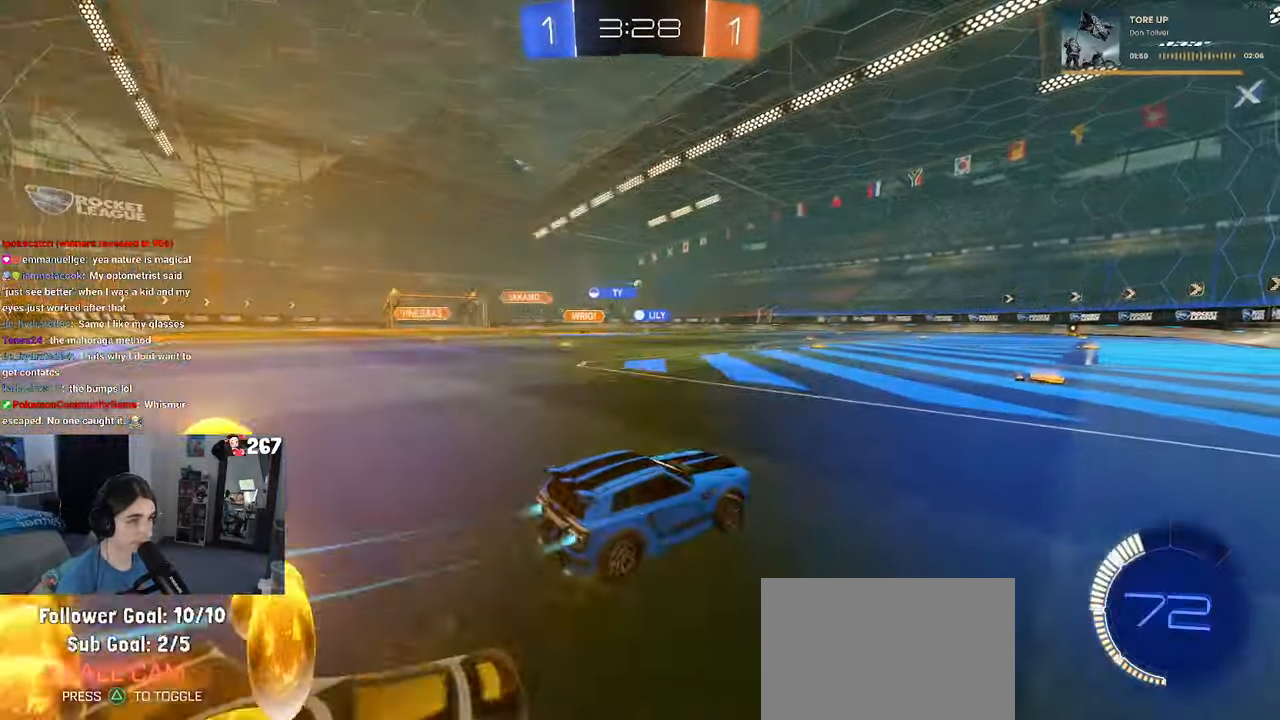
{"buttons": [], "left_stick": "center", "right_stick": "center", "events": [[67, "left_stick", "center"], [233, "R1", "up"], [300, "left_stick", "right"], [467, "left_stick", "center"]]}
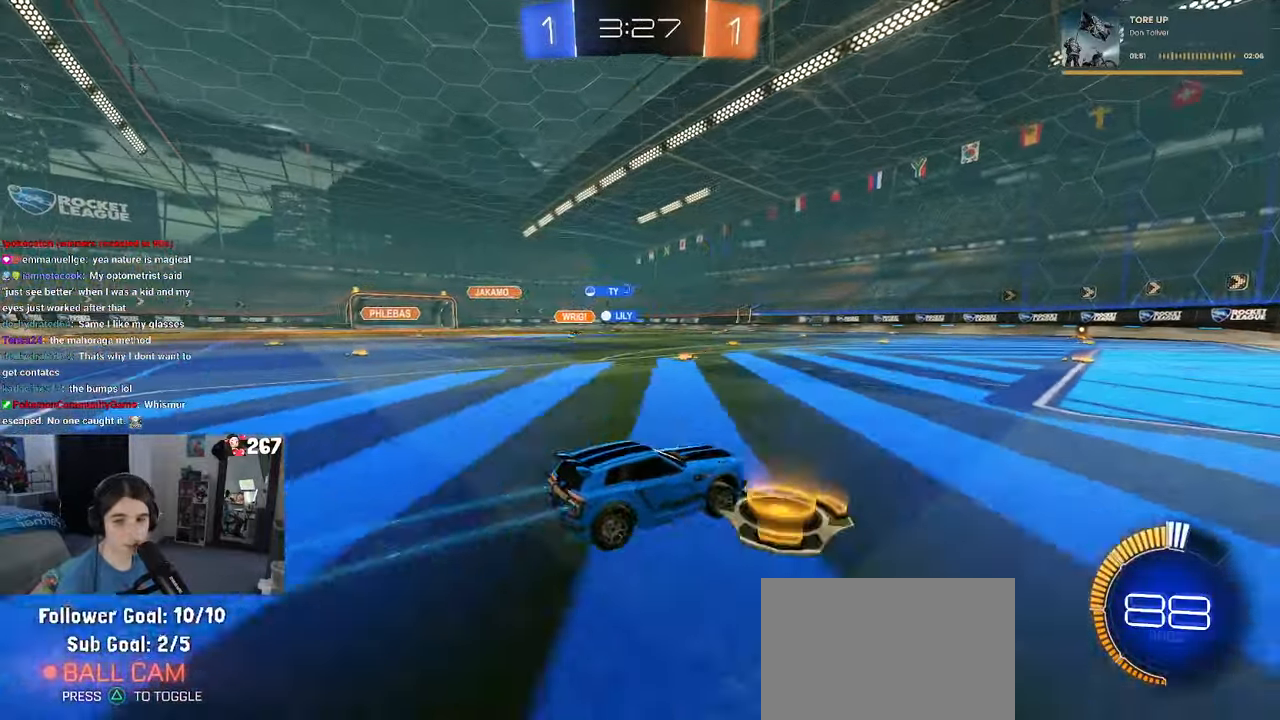
{"buttons": [], "left_stick": "left", "right_stick": "center", "events": [[367, "left_stick", "left"]]}
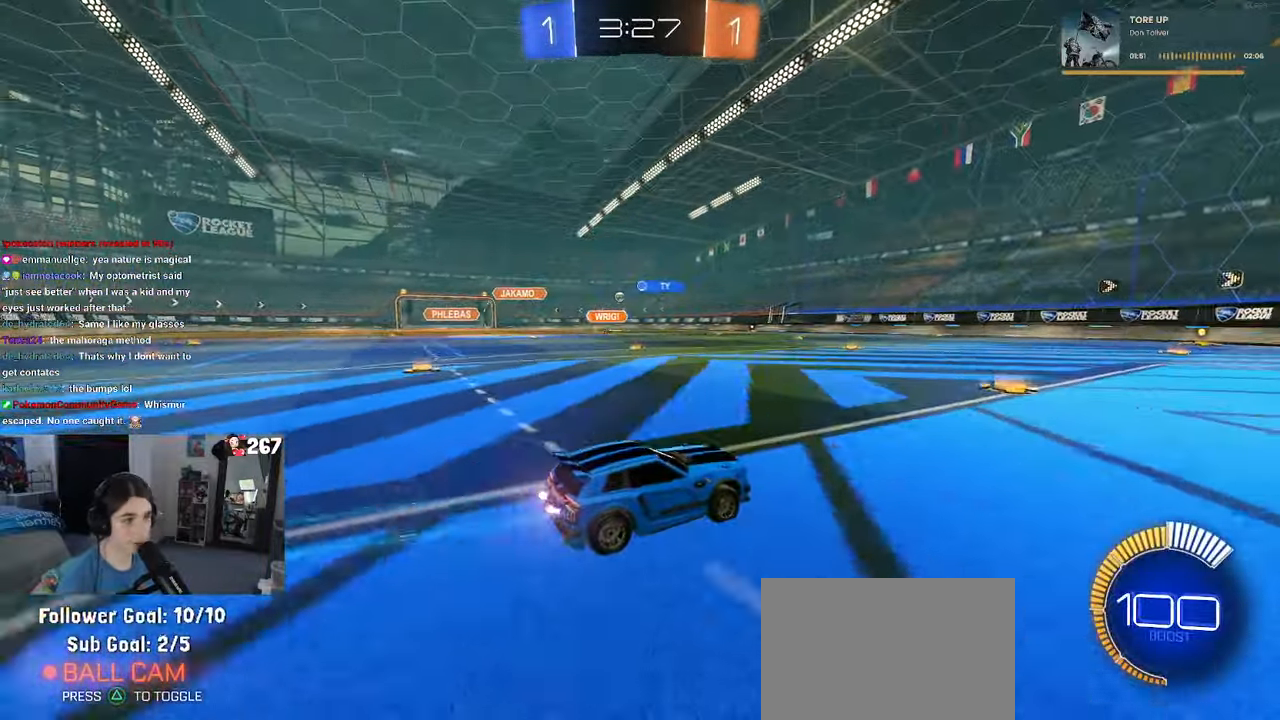
{"buttons": [], "left_stick": "left", "right_stick": "center", "events": []}
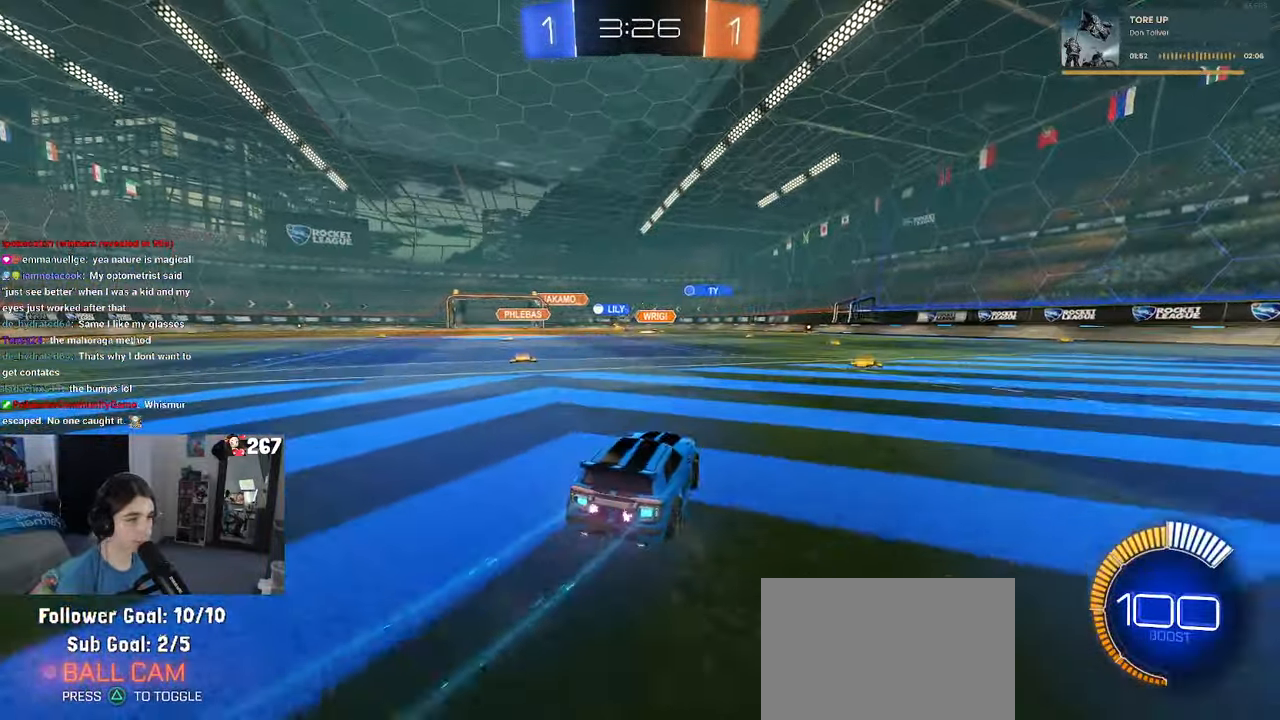
{"buttons": [], "left_stick": "center", "right_stick": "center", "events": [[350, "left_stick", "center"]]}
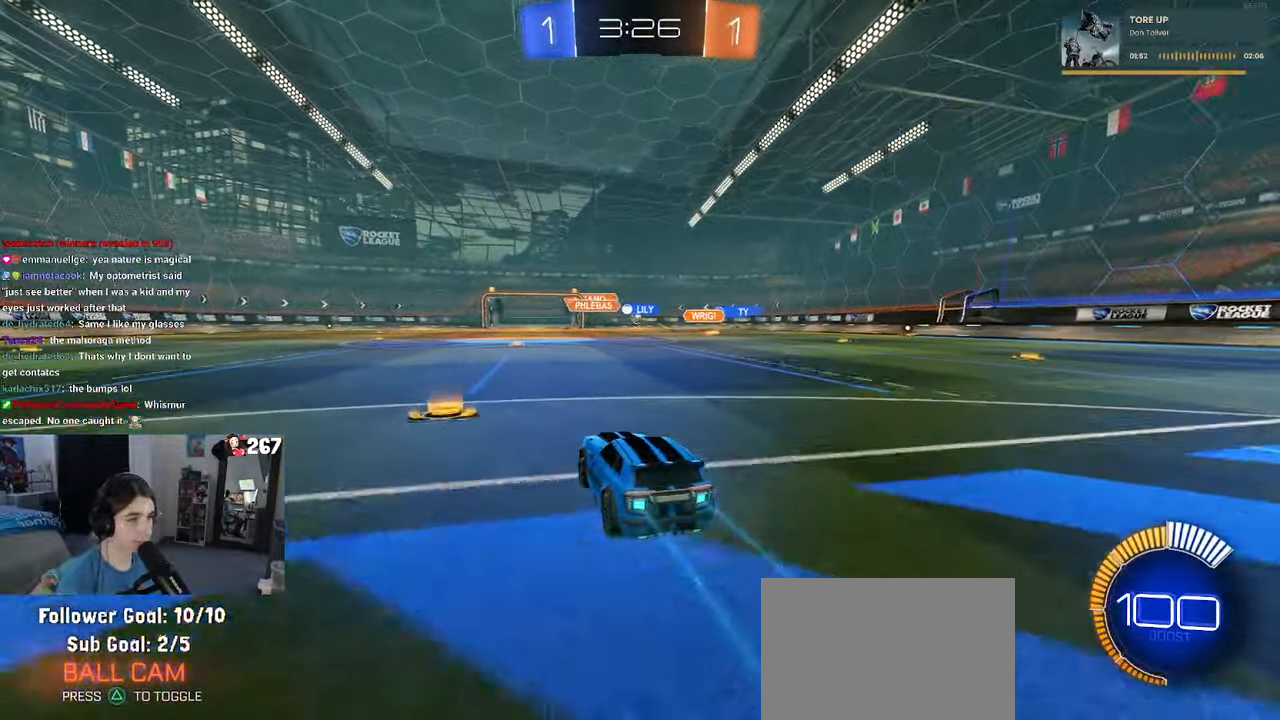
{"buttons": ["R1"], "left_stick": "center", "right_stick": "center", "events": [[283, "left_stick", "right"], [333, "R1", "down"], [500, "left_stick", "center"]]}
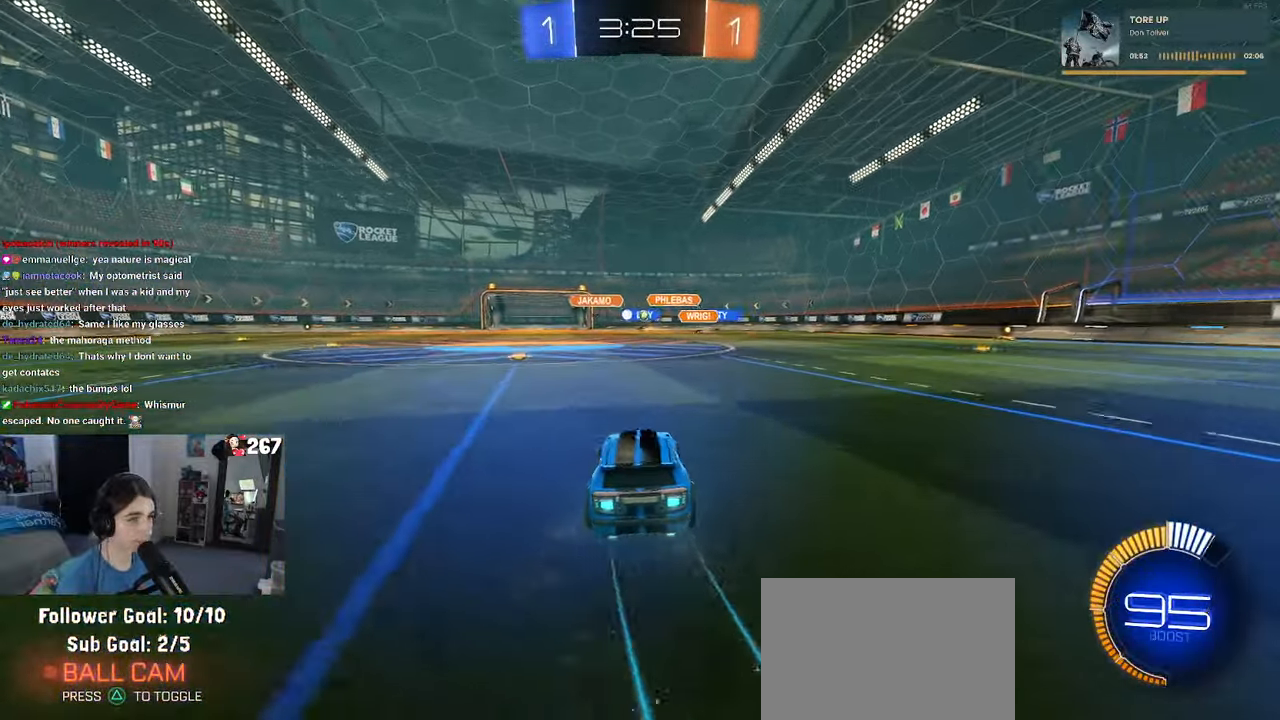
{"buttons": [], "left_stick": "left", "right_stick": "center", "events": [[233, "R1", "up"], [383, "left_stick", "left"]]}
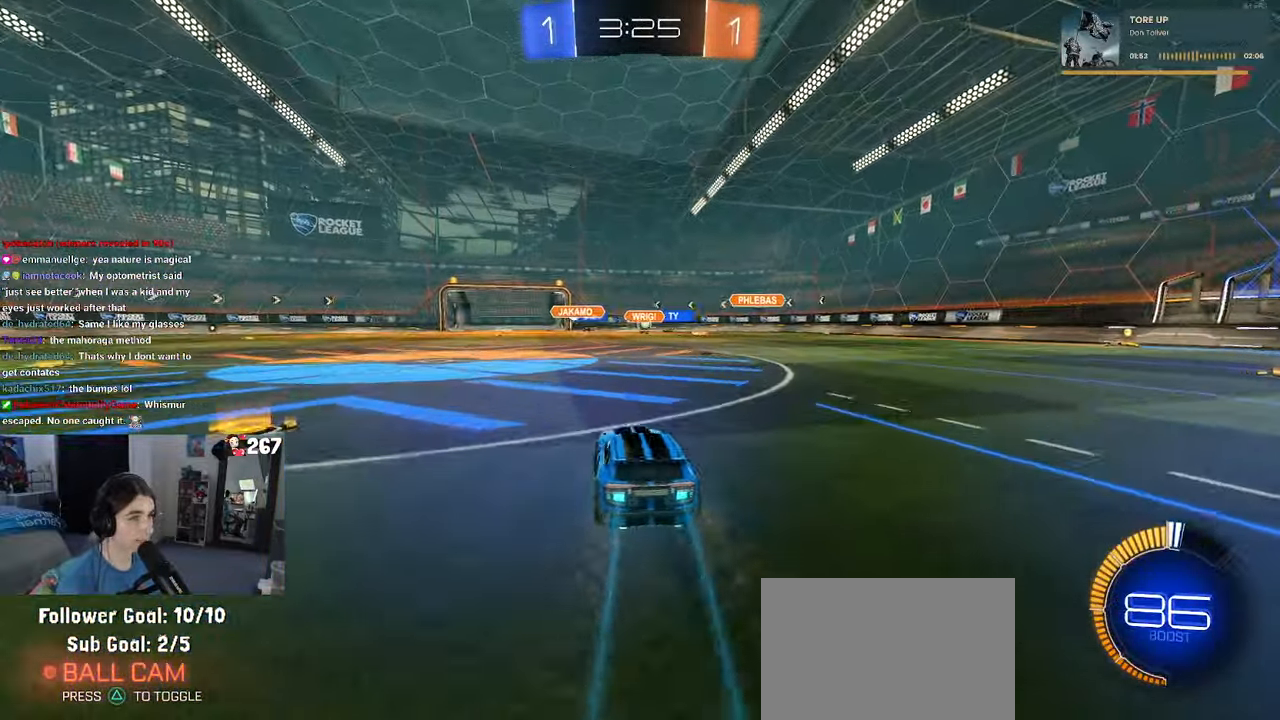
{"buttons": [], "left_stick": "right", "right_stick": "center", "events": [[50, "left_stick", "center"], [300, "left_stick", "right"]]}
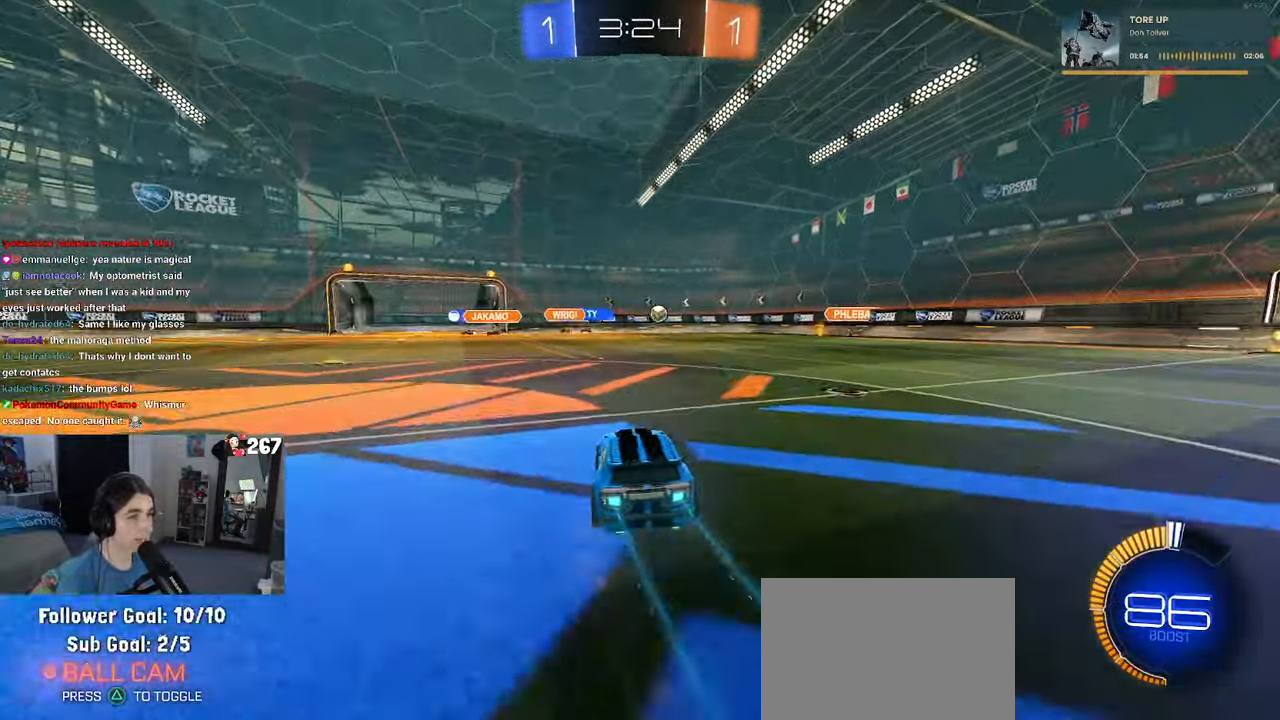
{"buttons": [], "left_stick": "center", "right_stick": "center", "events": [[67, "R1", "down"], [350, "left_stick", "center"], [434, "R1", "up"]]}
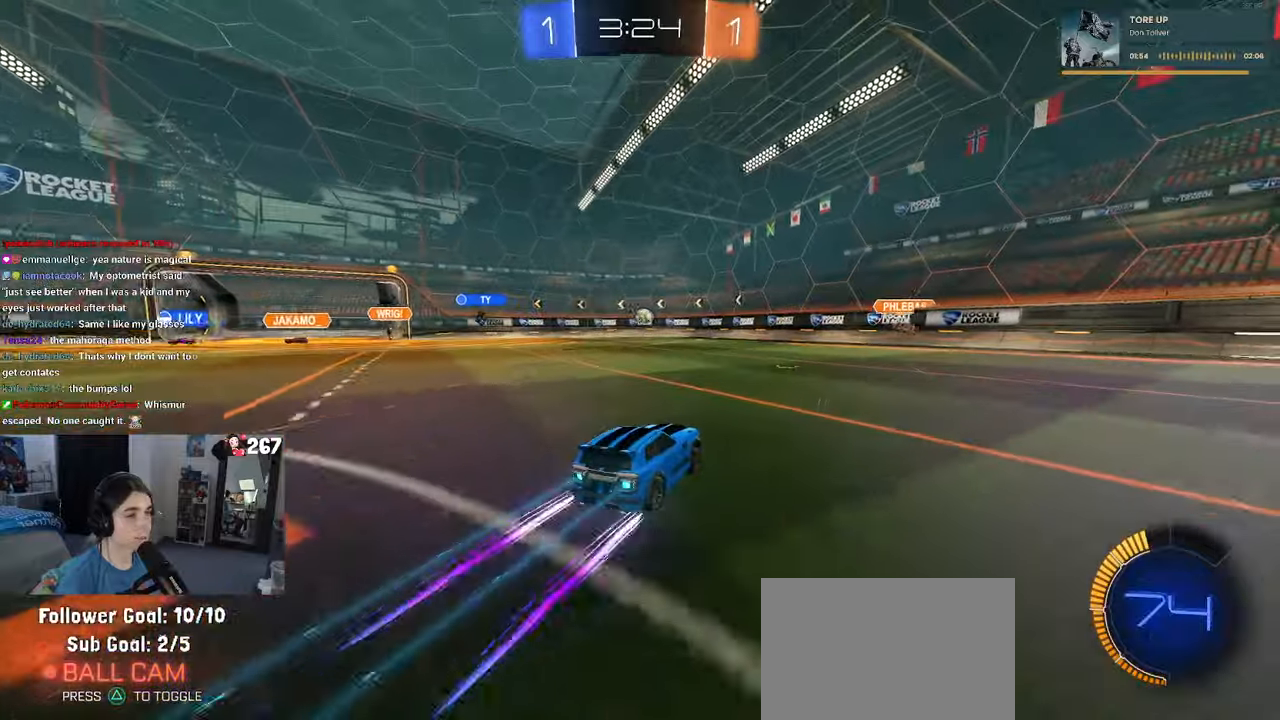
{"buttons": [], "left_stick": "center", "right_stick": "center", "events": []}
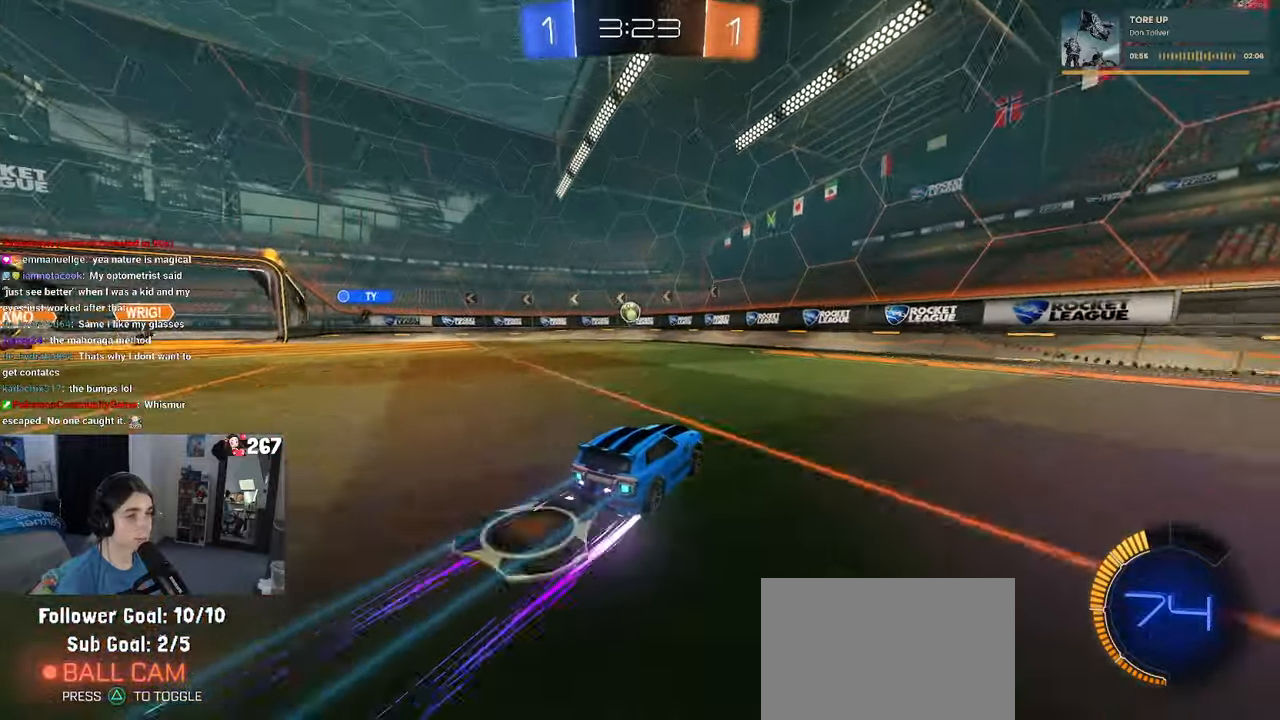
{"buttons": ["L2"], "left_stick": "left", "right_stick": "center", "events": [[184, "left_stick", "right"], [317, "L2", "down"], [317, "left_stick", "left"]]}
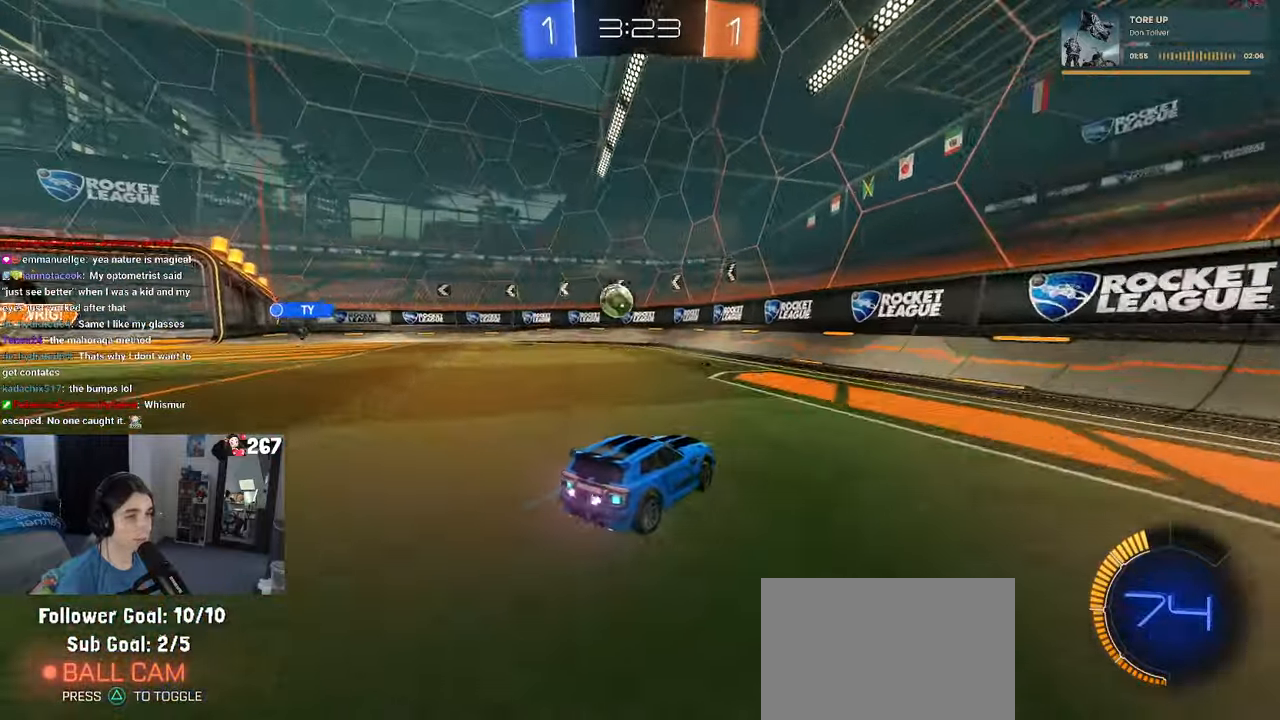
{"buttons": ["R1"], "left_stick": "center", "right_stick": "center", "events": [[150, "L2", "up"], [167, "left_stick", "center"], [217, "R1", "down"], [217, "left_stick", "left"], [434, "left_stick", "center"]]}
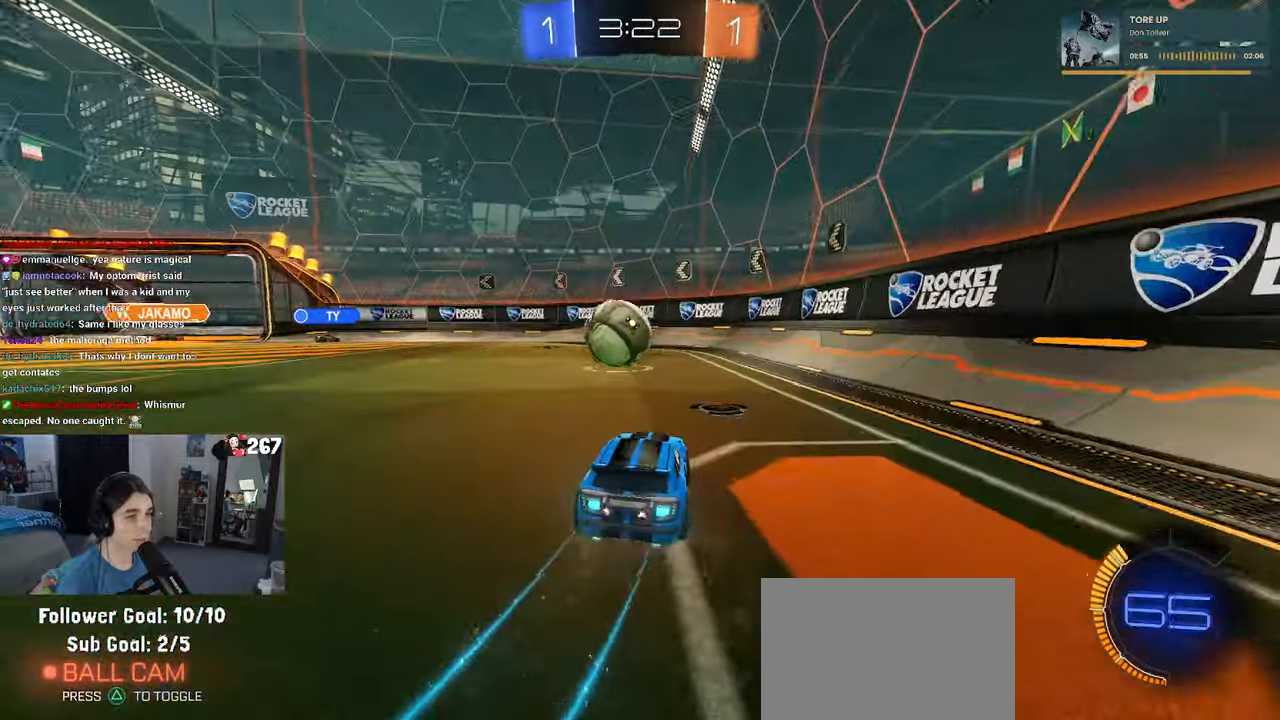
{"buttons": ["R1"], "left_stick": "down", "right_stick": "center", "events": [[50, "left_stick", "left"], [100, "CROSS", "down"], [150, "left_stick", "down"], [234, "CROSS", "up"], [250, "left_stick", "right"], [317, "left_stick", "up"], [334, "CROSS", "down"], [417, "CROSS", "up"], [417, "left_stick", "left"], [484, "left_stick", "down"]]}
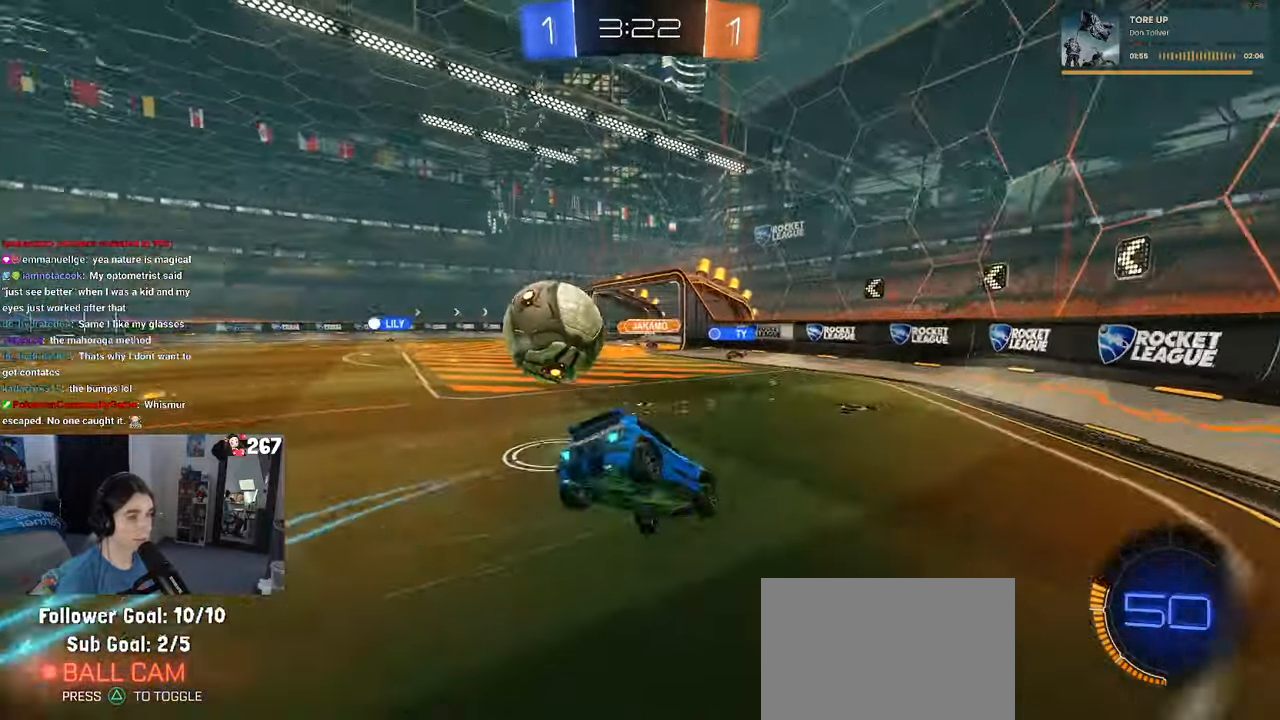
{"buttons": ["SQUARE"], "left_stick": "down", "right_stick": "center", "events": [[300, "R1", "up"], [350, "SQUARE", "down"]]}
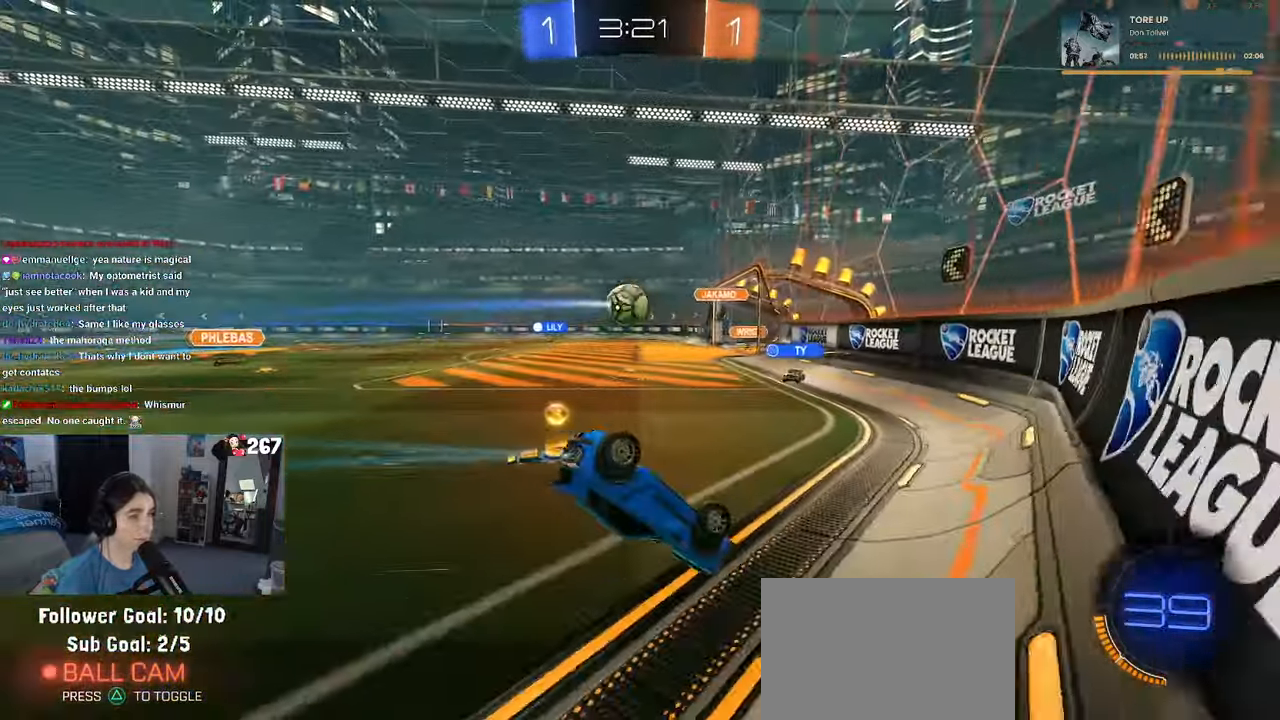
{"buttons": [], "left_stick": "down-right", "right_stick": "center", "events": [[34, "left_stick", "down-right"], [284, "SQUARE", "up"]]}
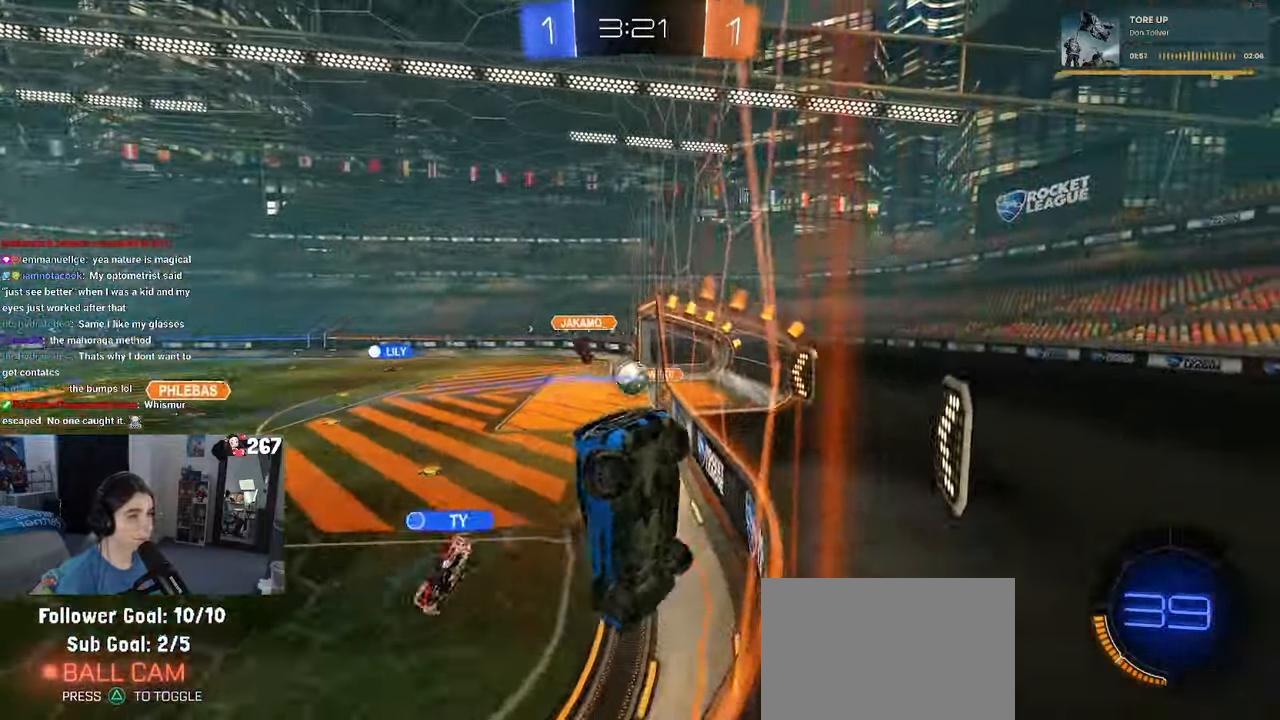
{"buttons": [], "left_stick": "left", "right_stick": "center", "events": [[84, "left_stick", "center"], [317, "left_stick", "left"]]}
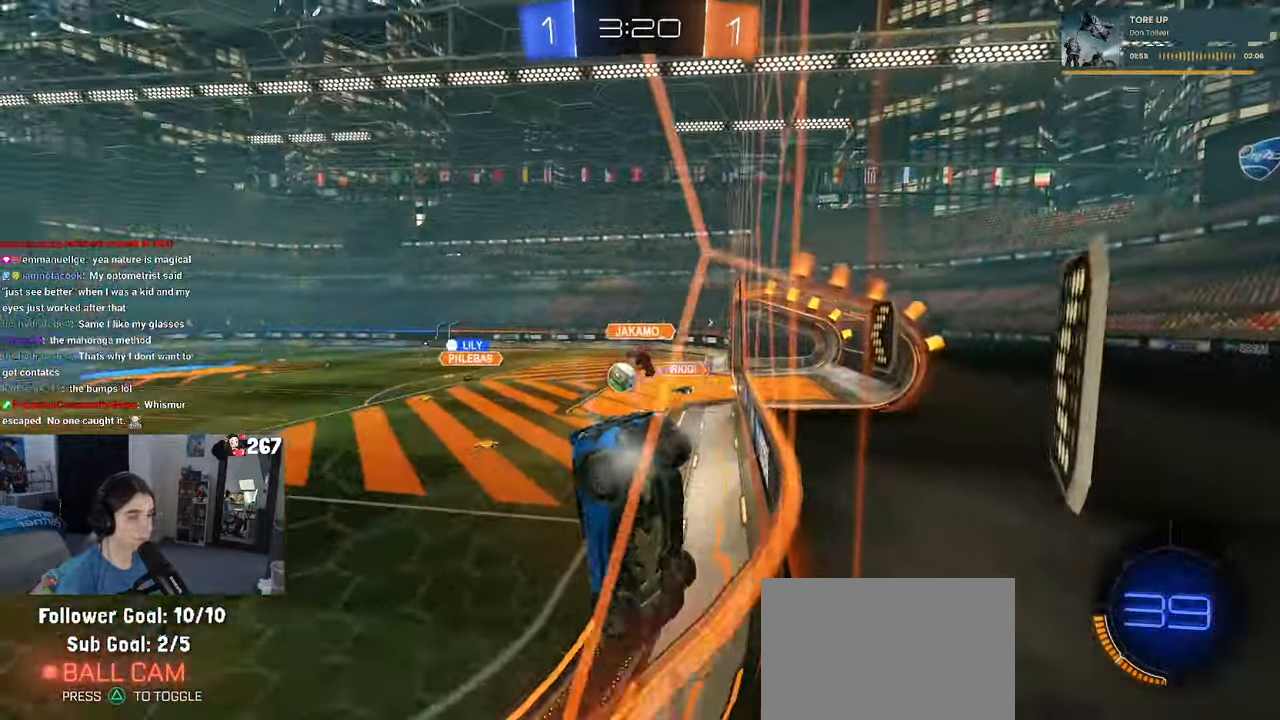
{"buttons": ["R1"], "left_stick": "center", "right_stick": "center", "events": [[350, "R1", "down"], [350, "left_stick", "center"]]}
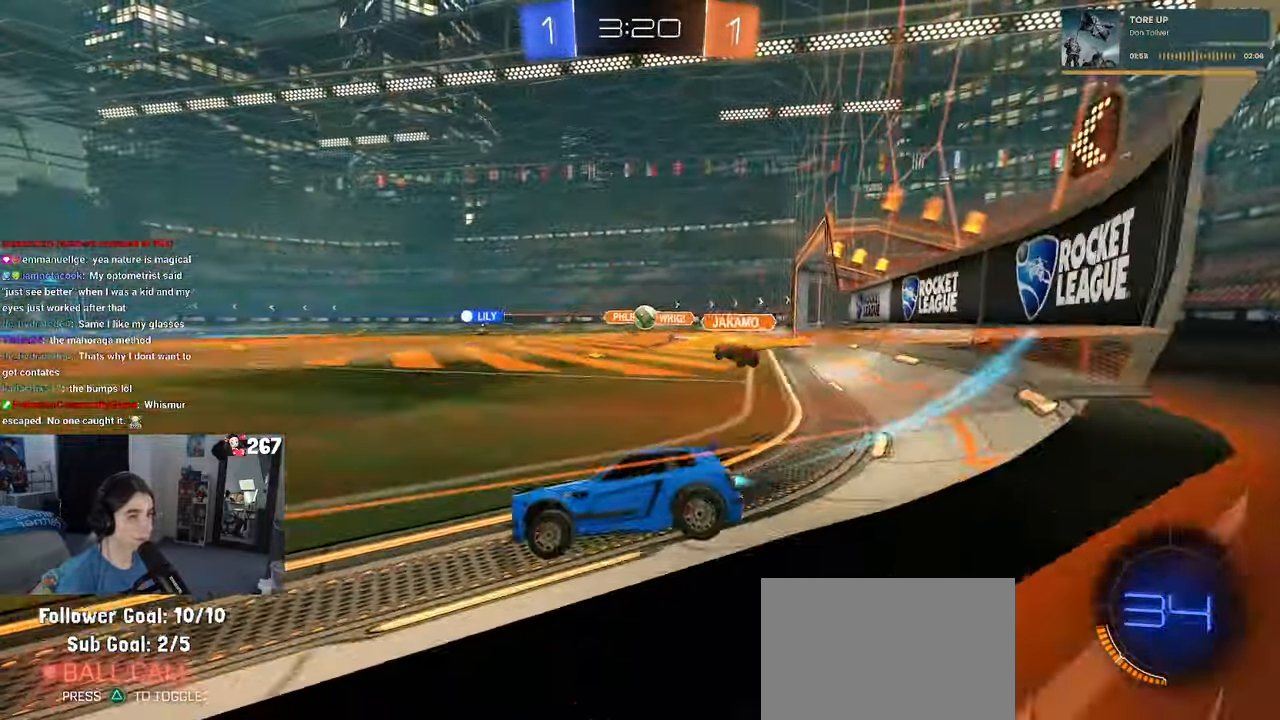
{"buttons": ["SQUARE", "R1"], "left_stick": "down-left", "right_stick": "center", "events": [[134, "left_stick", "right"], [250, "CROSS", "down"], [317, "left_stick", "up-left"], [350, "CROSS", "up"], [400, "CROSS", "down"], [484, "SQUARE", "down"], [484, "left_stick", "down-left"], [500, "CROSS", "up"]]}
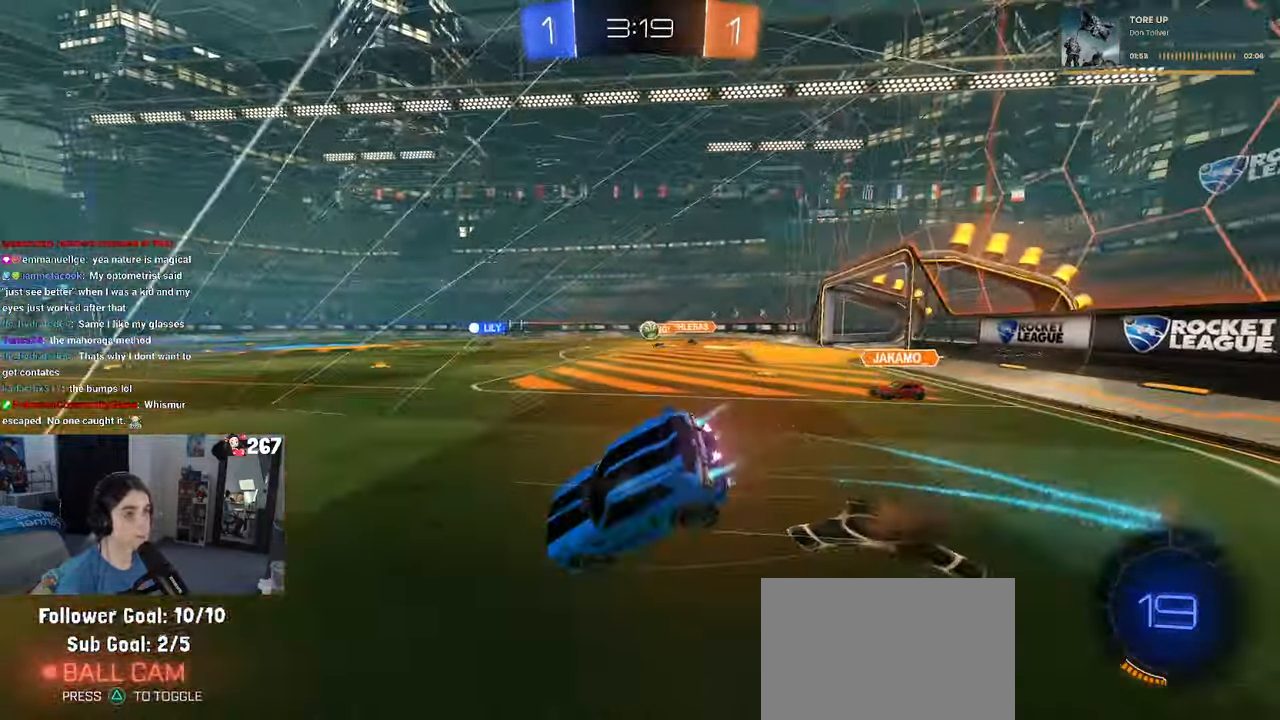
{"buttons": ["SQUARE"], "left_stick": "down-left", "right_stick": "center", "events": [[167, "R1", "up"]]}